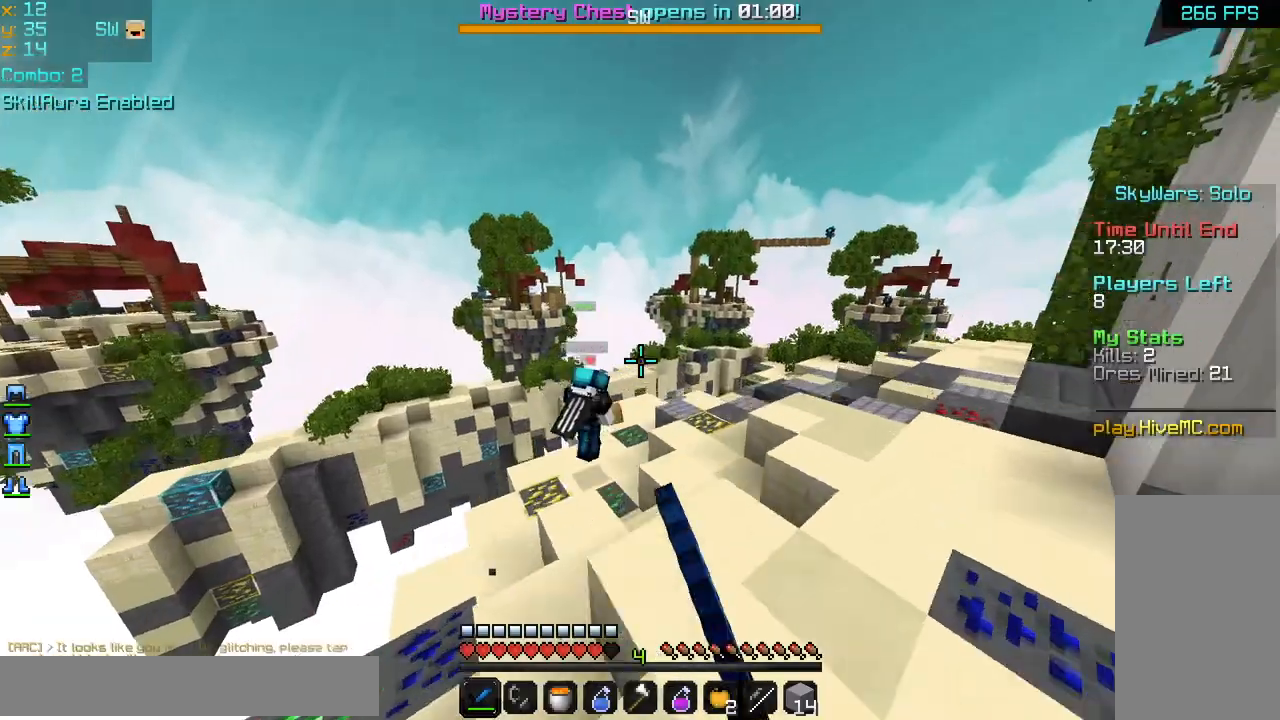
Gameplay with keyboard and mouse; each line is a JSON object with the keys and mouse buttons held at the frame after it. "events" lists presses ("down") and releases ("up") of "down", "left", "right", "space", "up", "mouse_left" and "mouse_right" between this image and that frame as [ms after this image, input, new state], when the widget could be followed in between. "mouse_left", "mouse_right" = the "left", "right" buttons of the "mouse" list. No other keys are recorded. Fast repeated clicks can show as one long hold. Mouse movement is not recorded.
{"keys": ["right", "space", "up"], "mouse": [], "events": [[160, "mouse_left", "down"], [200, "mouse_left", "up"], [320, "mouse_left", "down"], [360, "mouse_left", "up"], [480, "mouse_left", "down"], [520, "mouse_left", "up"]]}
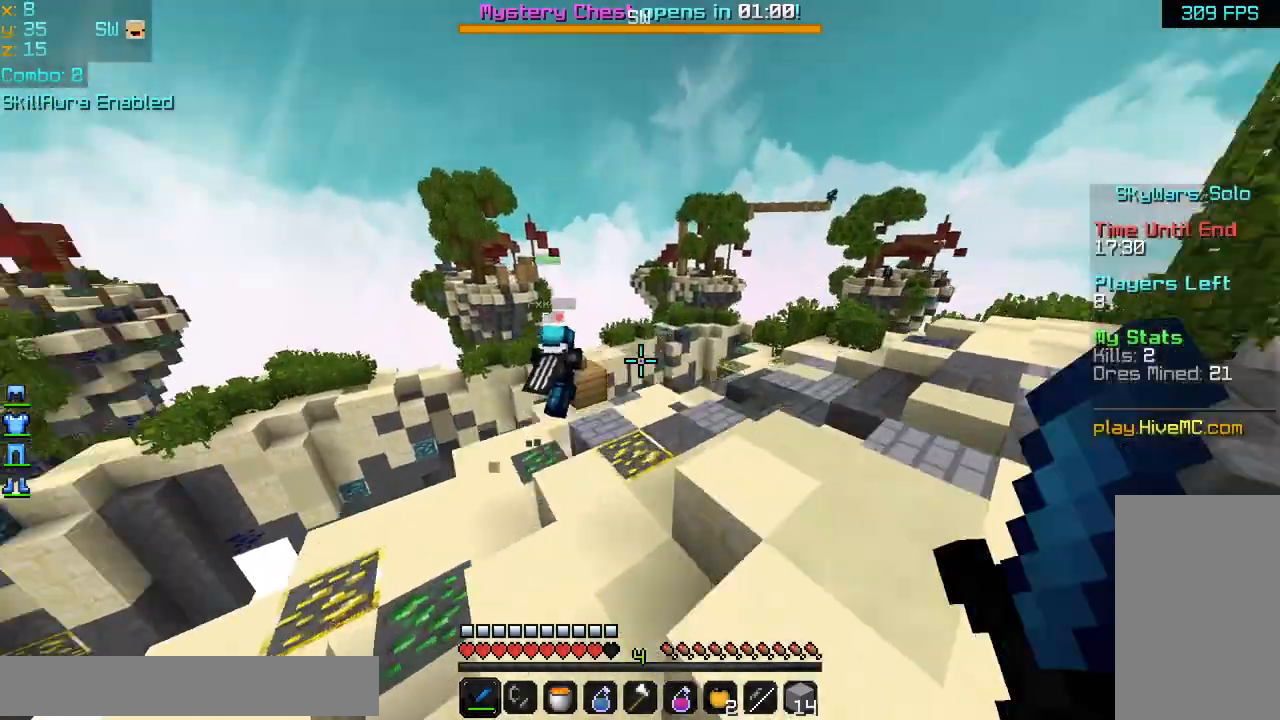
{"keys": ["up"], "mouse": ["left"], "events": [[40, "mouse_left", "down"], [80, "mouse_left", "up"], [80, "right", "up"], [80, "space", "up"], [120, "left", "down"], [120, "mouse_left", "down"], [200, "left", "up"], [200, "mouse_left", "up"], [240, "mouse_left", "down"], [280, "mouse_left", "up"], [320, "mouse_left", "down"], [360, "mouse_left", "up"], [480, "mouse_left", "down"]]}
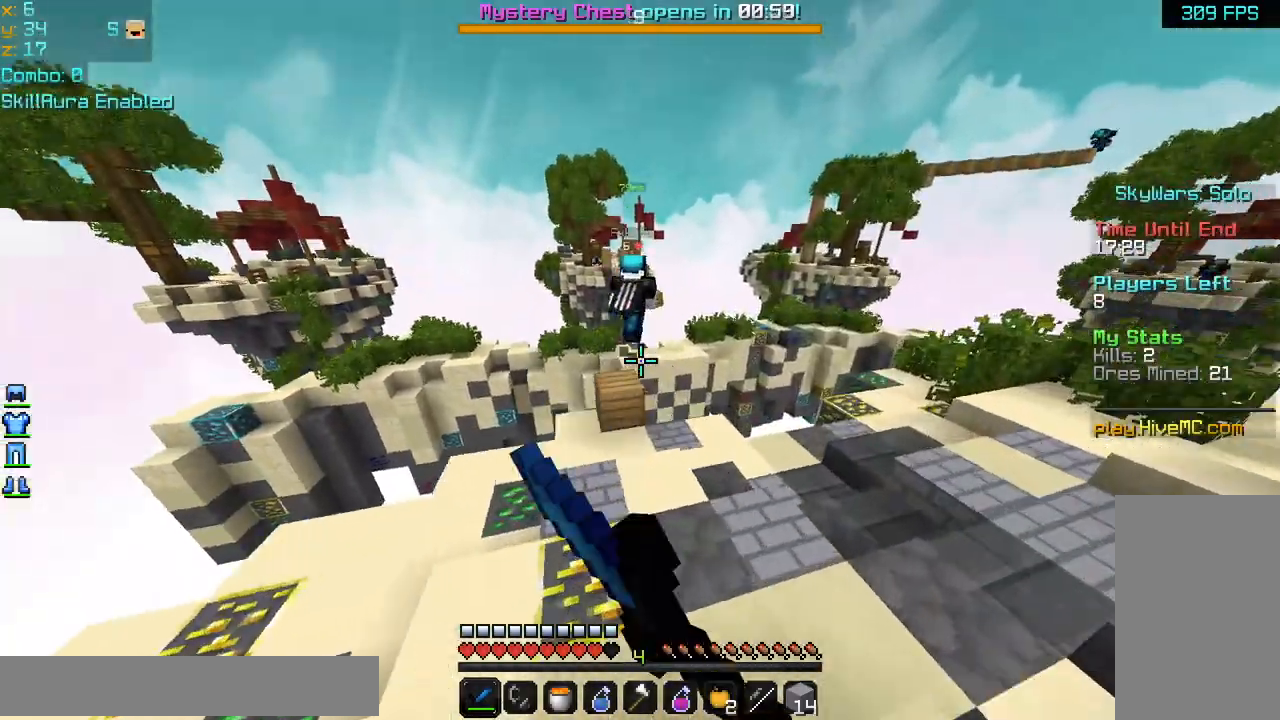
{"keys": ["up"], "mouse": [], "events": [[120, "mouse_left", "up"], [160, "mouse_left", "down"], [200, "mouse_left", "up"]]}
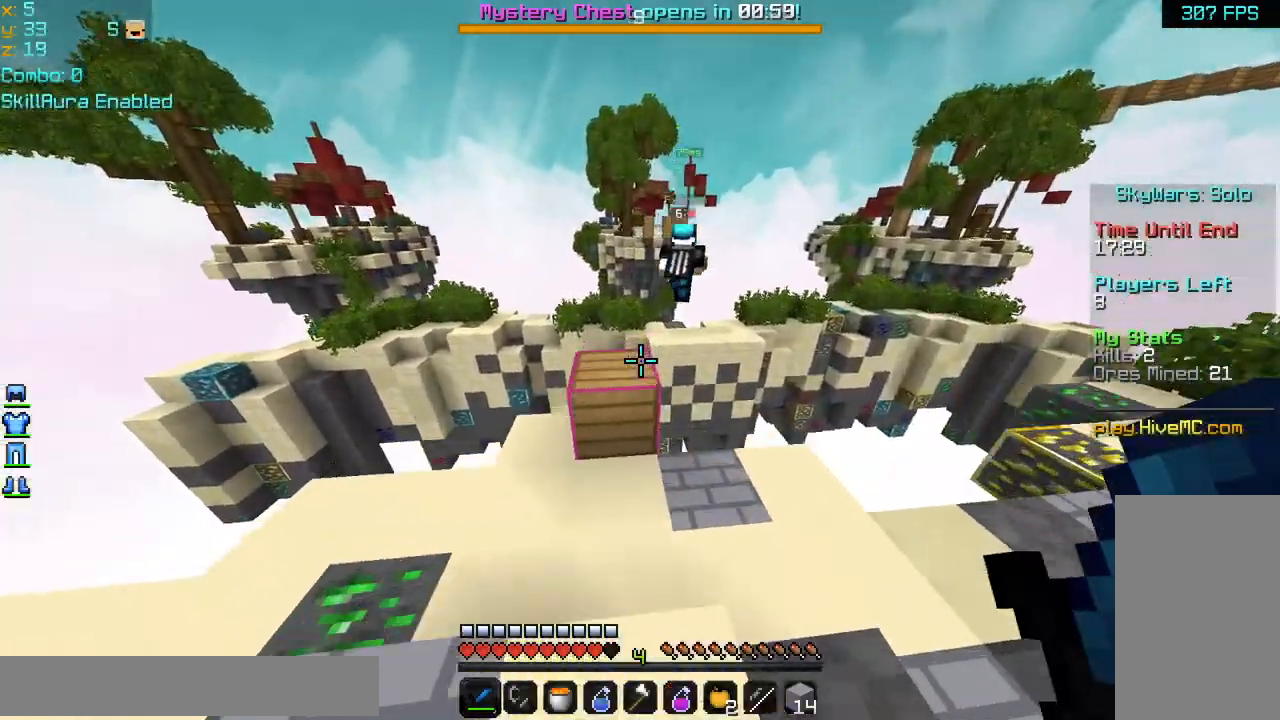
{"keys": [], "mouse": [], "events": [[40, "space", "down"], [120, "left", "down"], [160, "space", "up"], [200, "left", "up"], [360, "up", "up"]]}
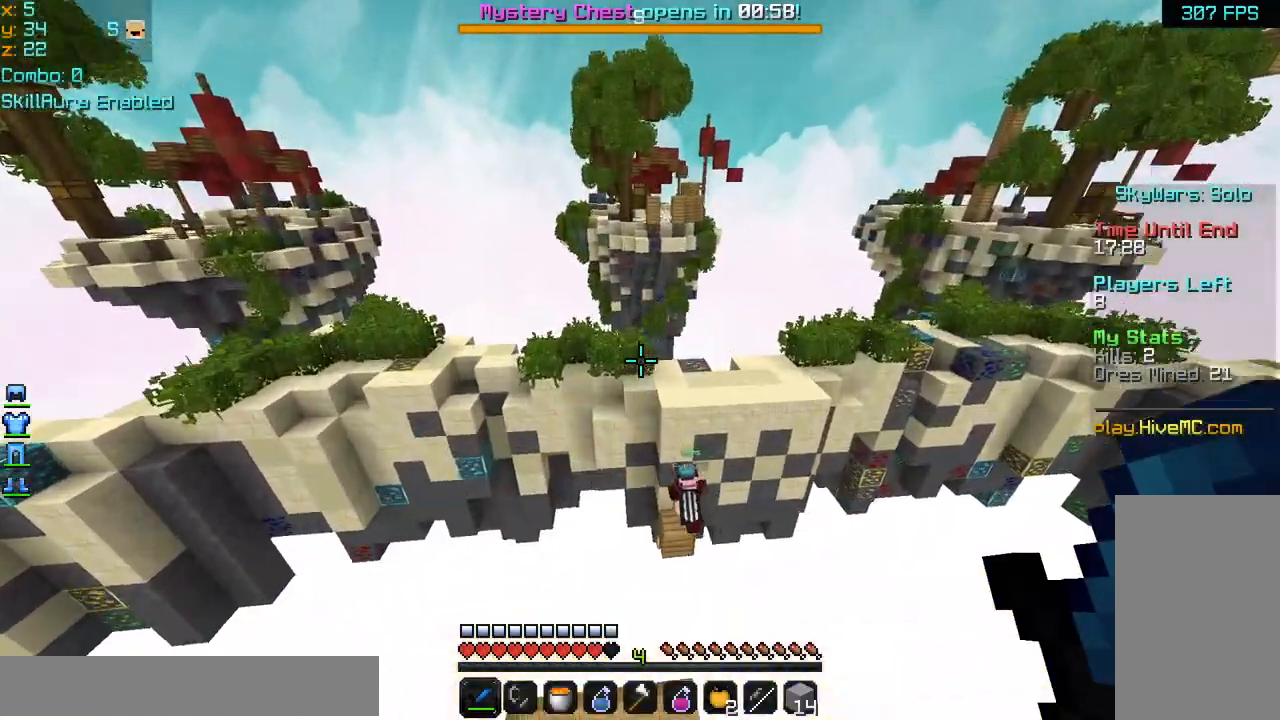
{"keys": [], "mouse": [], "events": [[120, "down", "down"], [320, "down", "up"]]}
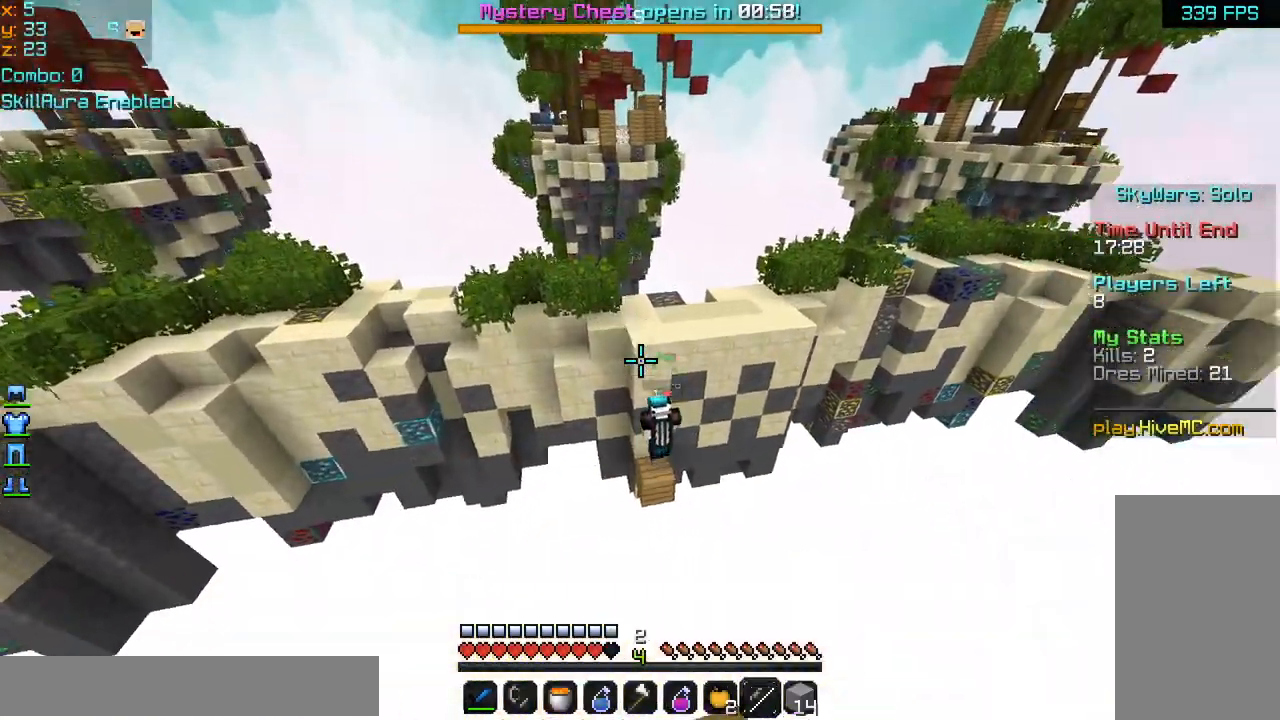
{"keys": [], "mouse": ["left", "right"], "events": [[200, "mouse_left", "down"], [200, "mouse_right", "down"]]}
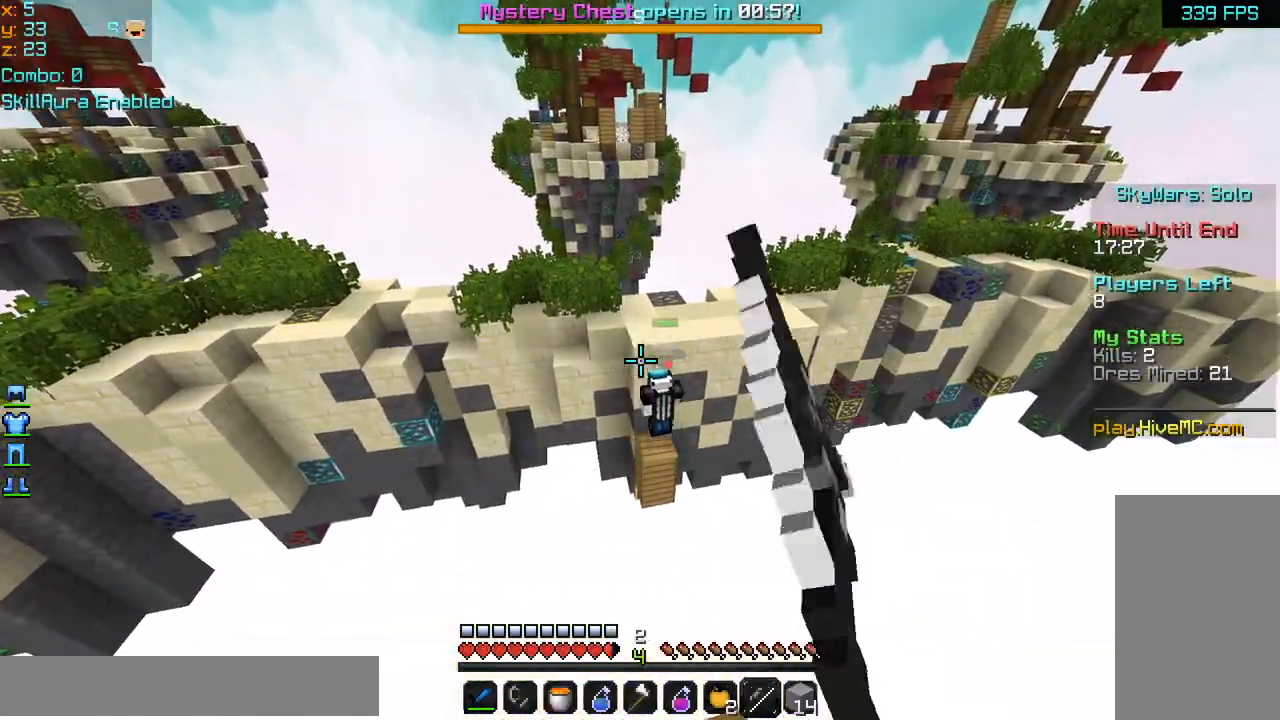
{"keys": ["down"], "mouse": ["left", "right"], "events": [[400, "down", "down"]]}
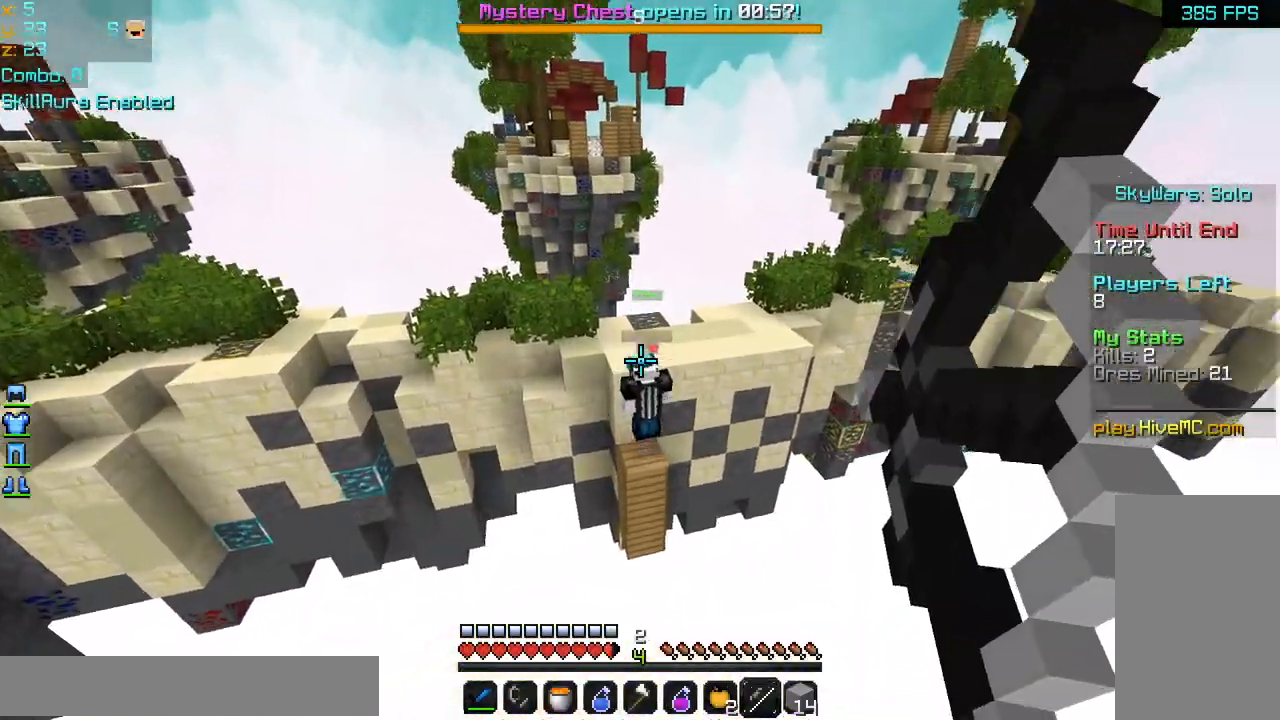
{"keys": ["down"], "mouse": ["left", "right"], "events": [[240, "mouse_left", "up"], [240, "mouse_right", "up"], [320, "mouse_left", "down"], [320, "mouse_right", "down"]]}
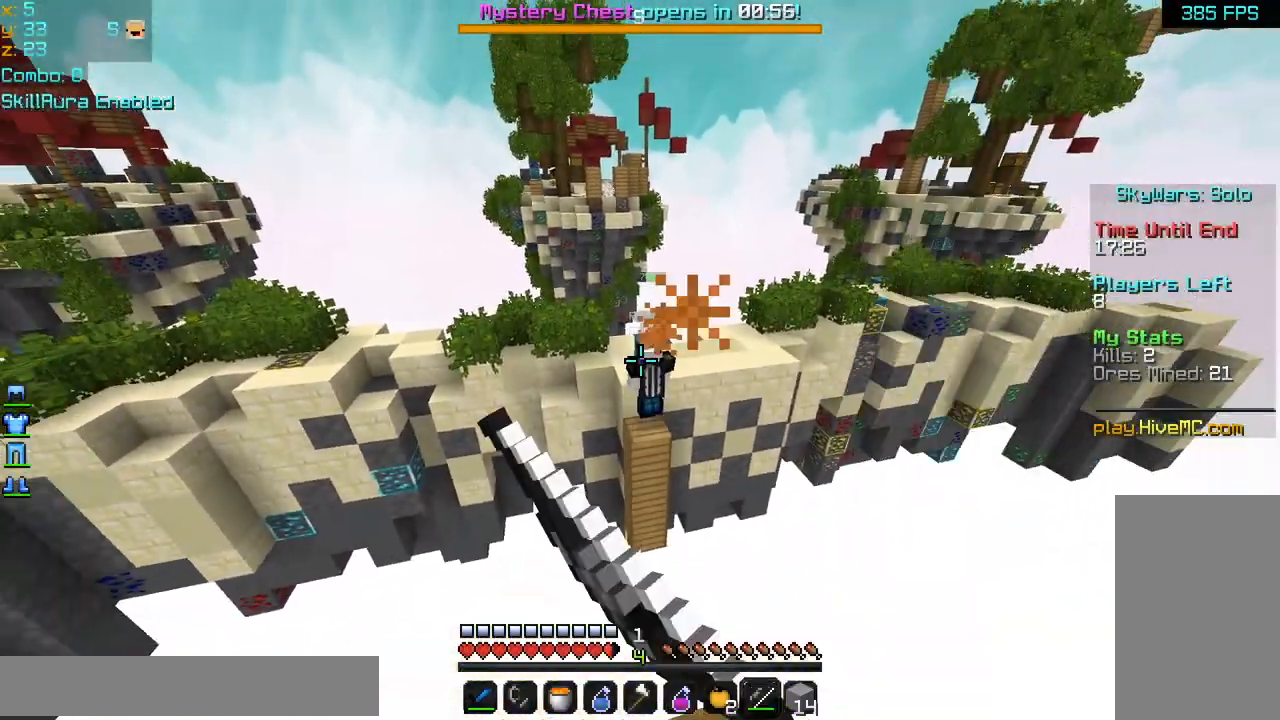
{"keys": ["down"], "mouse": ["left", "right"], "events": [[400, "down", "up"], [520, "down", "down"]]}
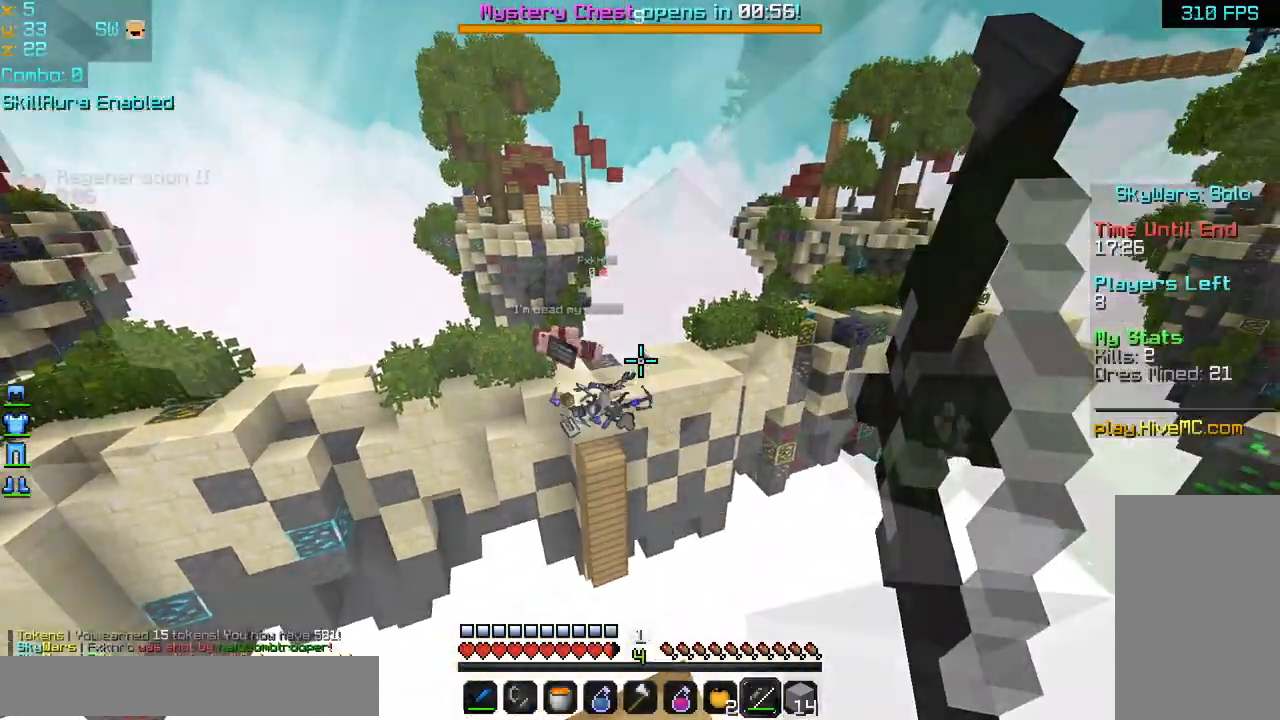
{"keys": ["down", "left", "up"], "mouse": [], "events": [[280, "up", "down"], [360, "left", "down"], [360, "mouse_left", "up"], [360, "mouse_right", "up"]]}
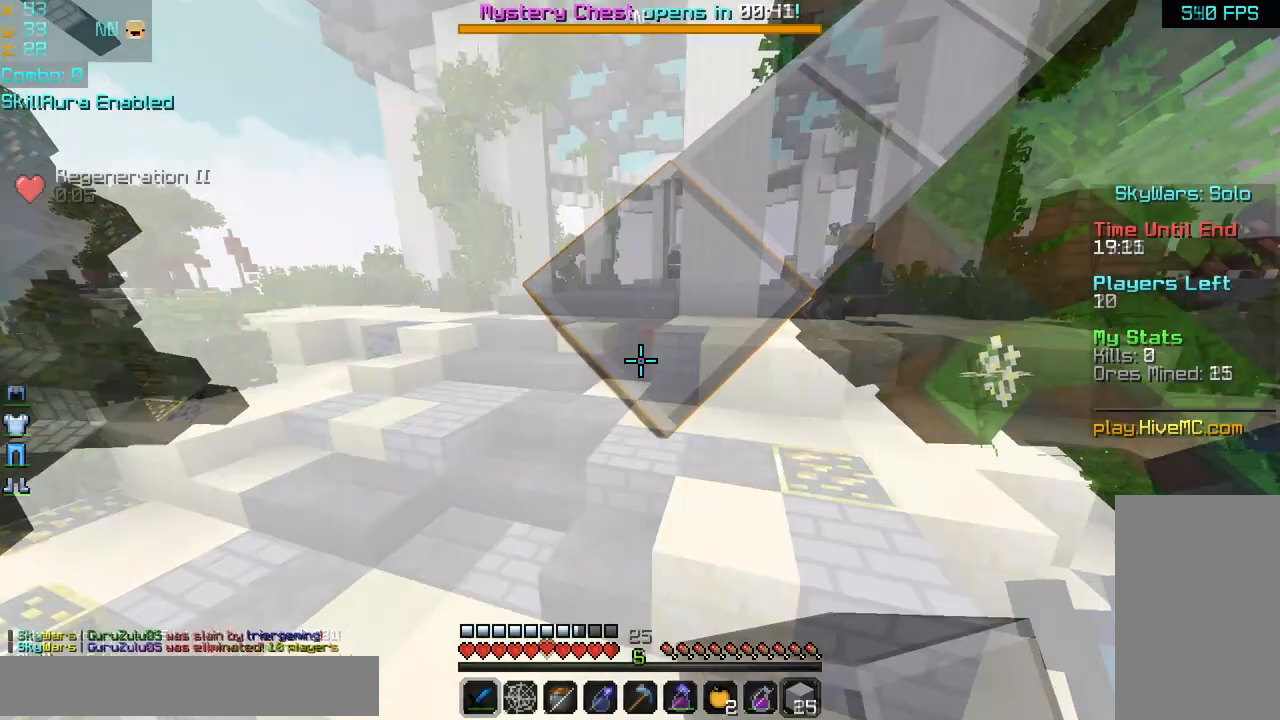
{"keys": ["down", "left"], "mouse": [], "events": [[40, "up", "up"], [160, "mouse_right", "down"], [280, "mouse_right", "up"]]}
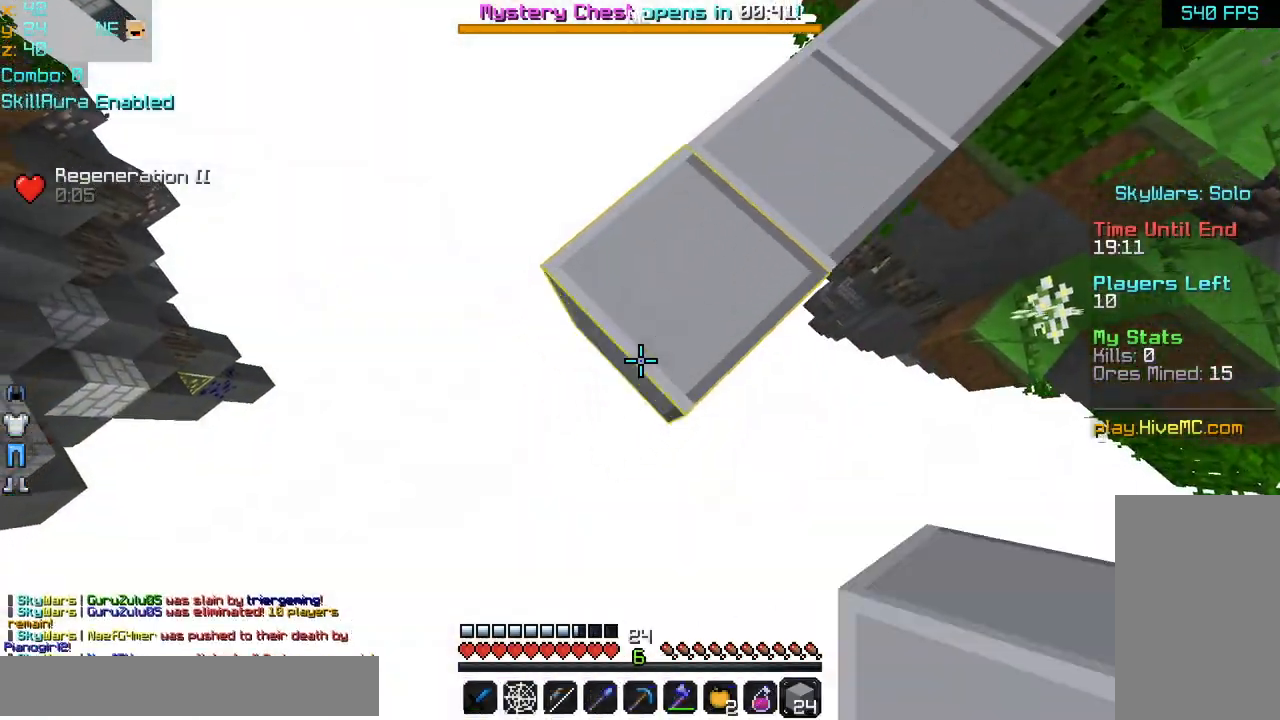
{"keys": ["down", "left"], "mouse": [], "events": [[80, "mouse_right", "down"], [200, "mouse_right", "up"]]}
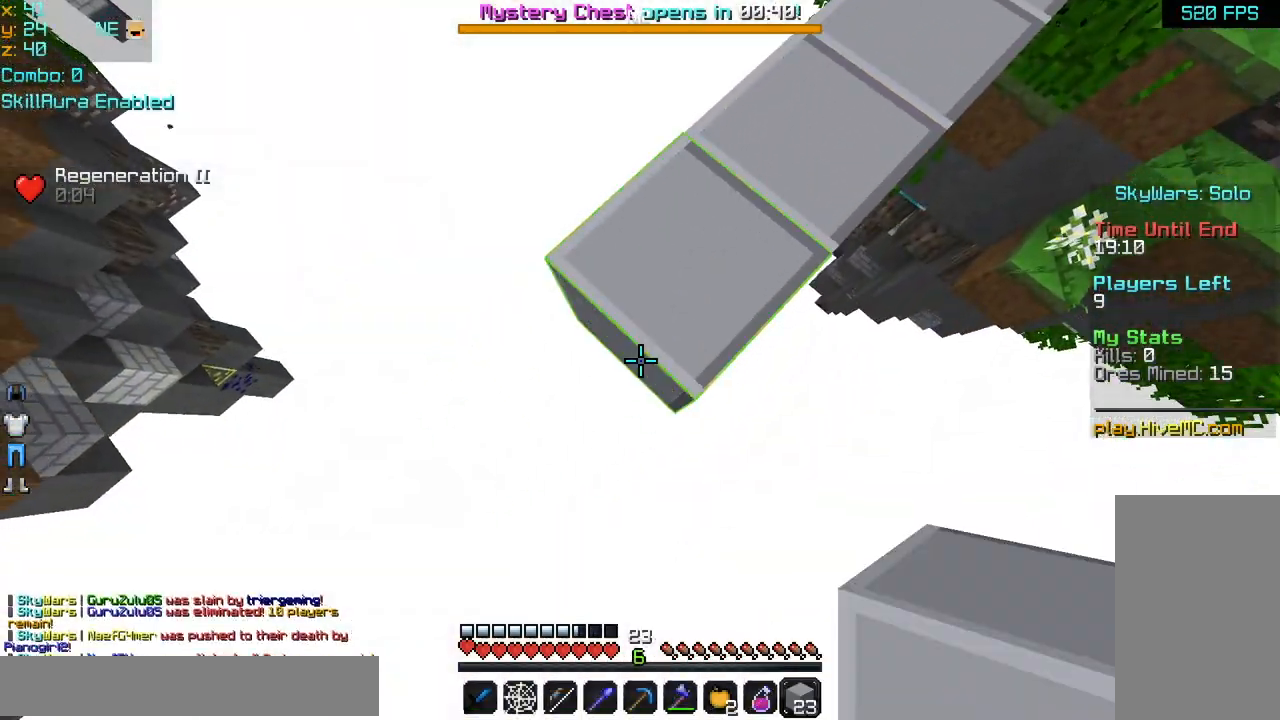
{"keys": ["down", "left"], "mouse": ["right"], "events": [[40, "mouse_right", "down"], [160, "mouse_right", "up"], [480, "mouse_right", "down"]]}
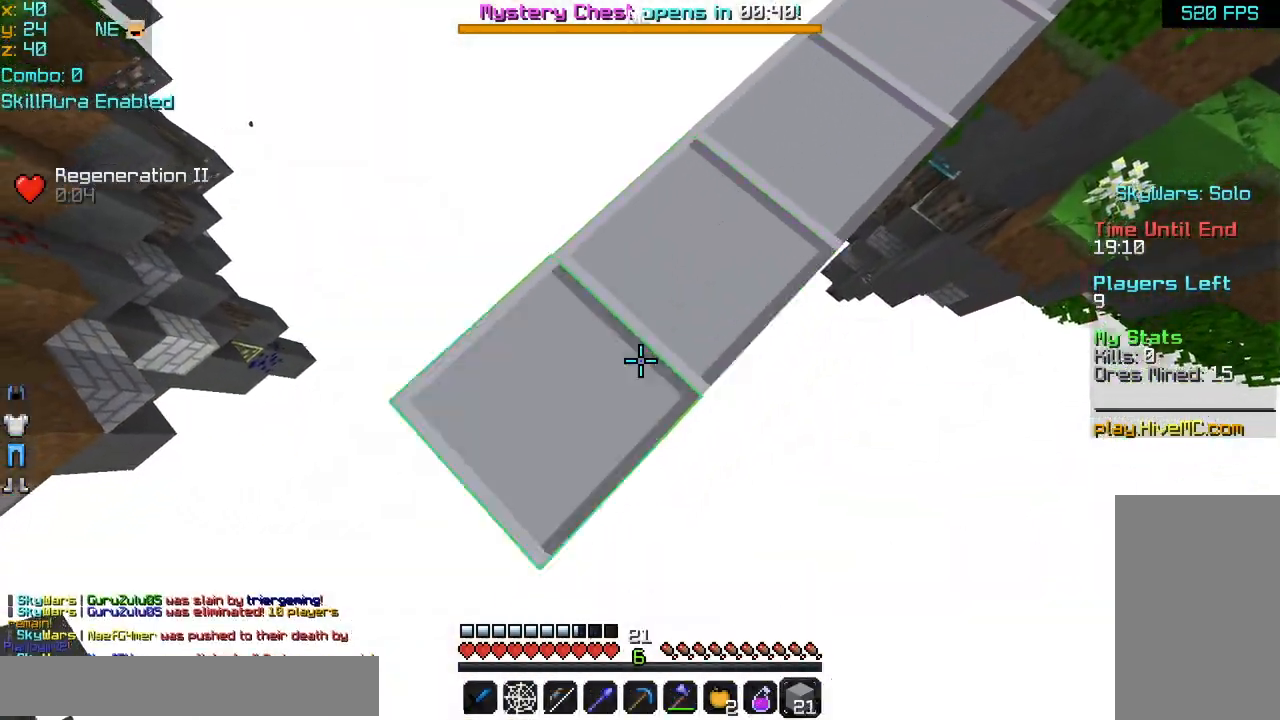
{"keys": ["down", "left"], "mouse": ["right"], "events": [[80, "mouse_right", "up"], [440, "mouse_right", "down"]]}
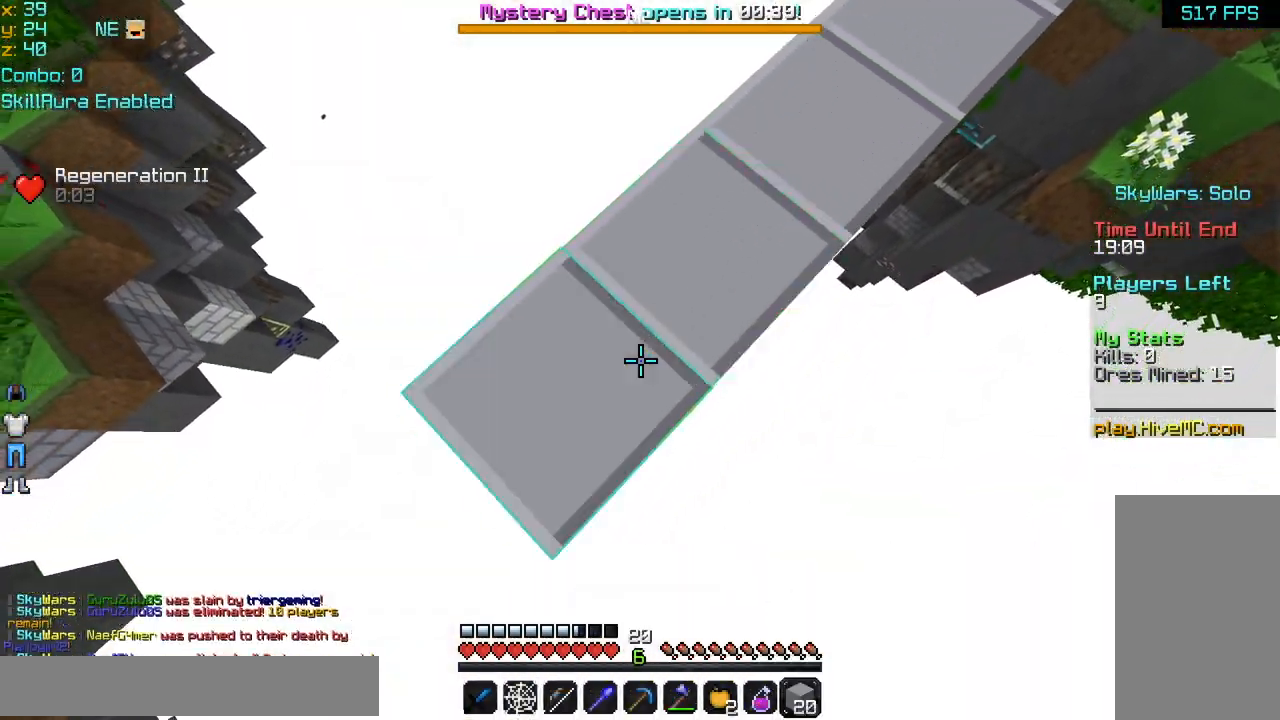
{"keys": ["down", "left"], "mouse": [], "events": [[80, "mouse_right", "up"], [360, "mouse_right", "down"], [480, "mouse_right", "up"]]}
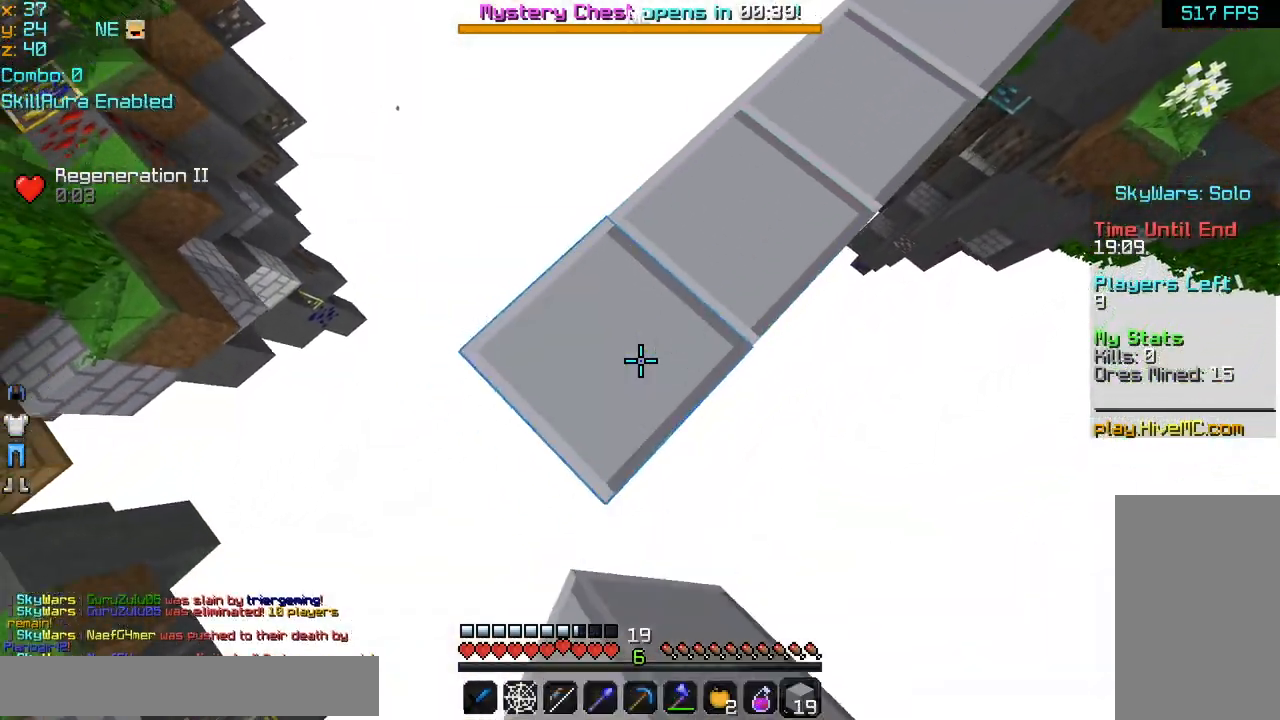
{"keys": ["down", "left"], "mouse": [], "events": [[280, "mouse_right", "down"], [360, "mouse_right", "up"]]}
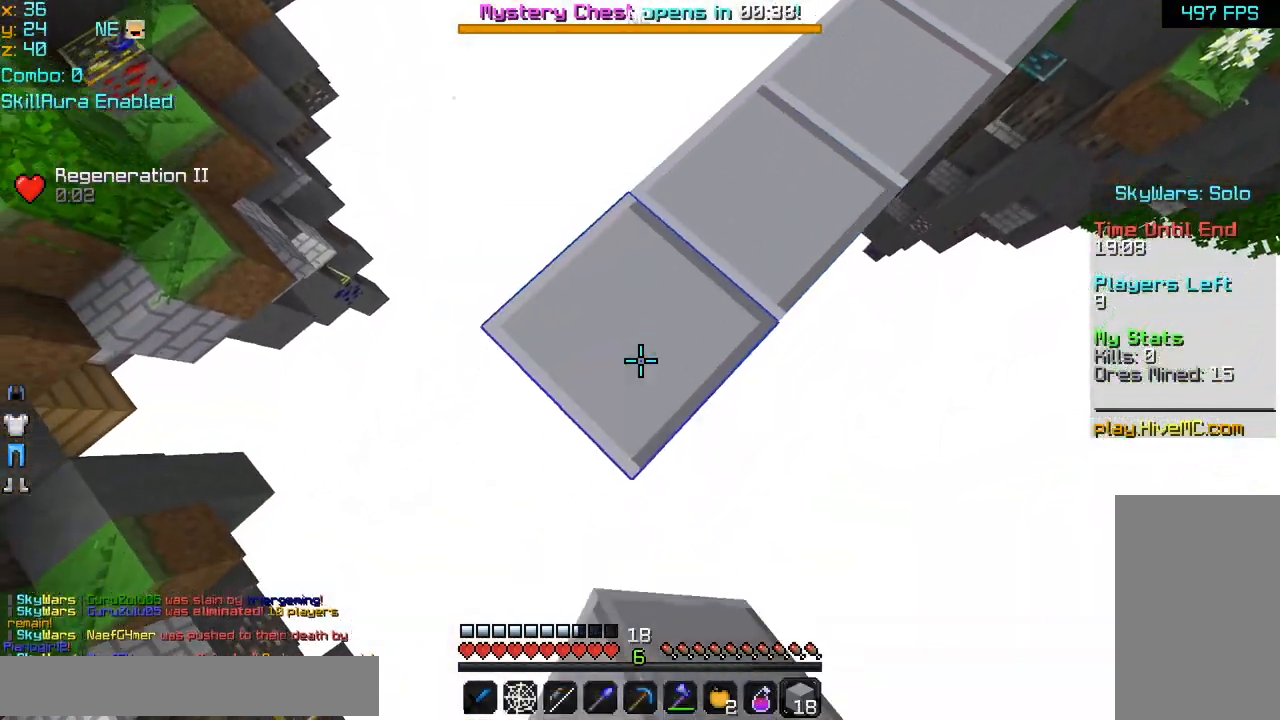
{"keys": ["down", "left"], "mouse": [], "events": [[240, "mouse_right", "down"], [360, "mouse_right", "up"]]}
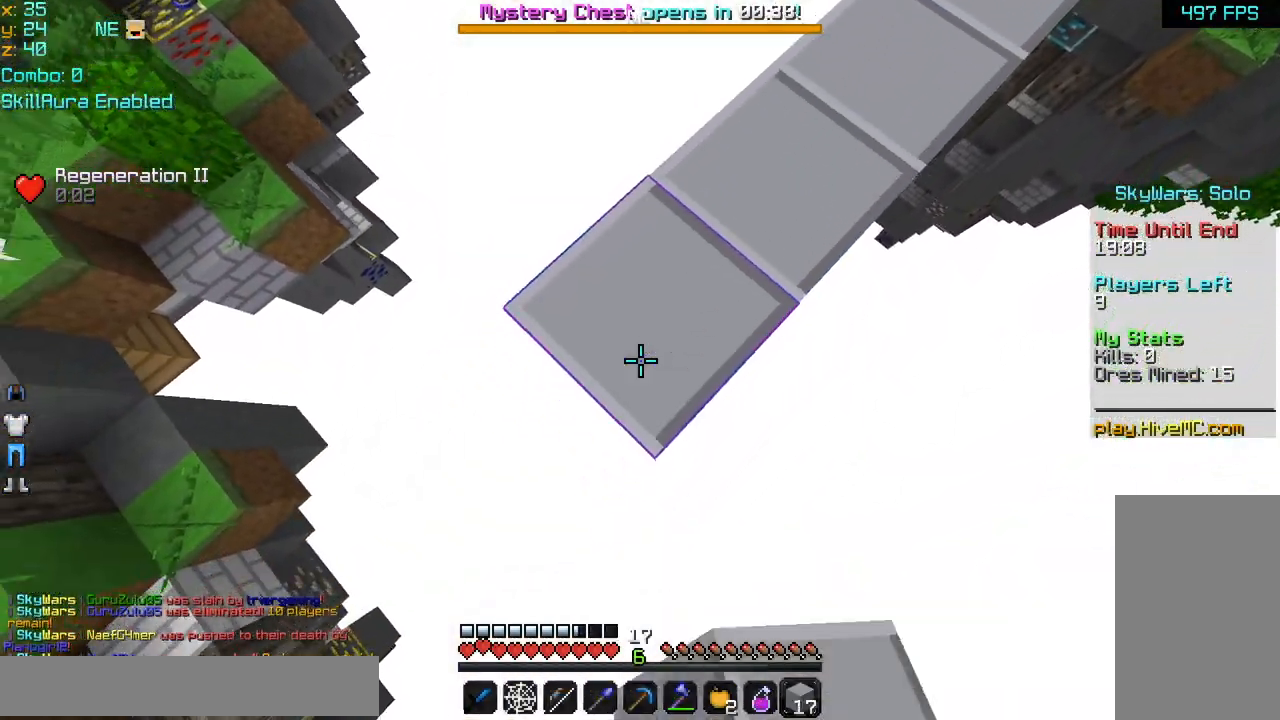
{"keys": ["down", "left"], "mouse": [], "events": [[160, "mouse_right", "down"], [240, "mouse_right", "up"]]}
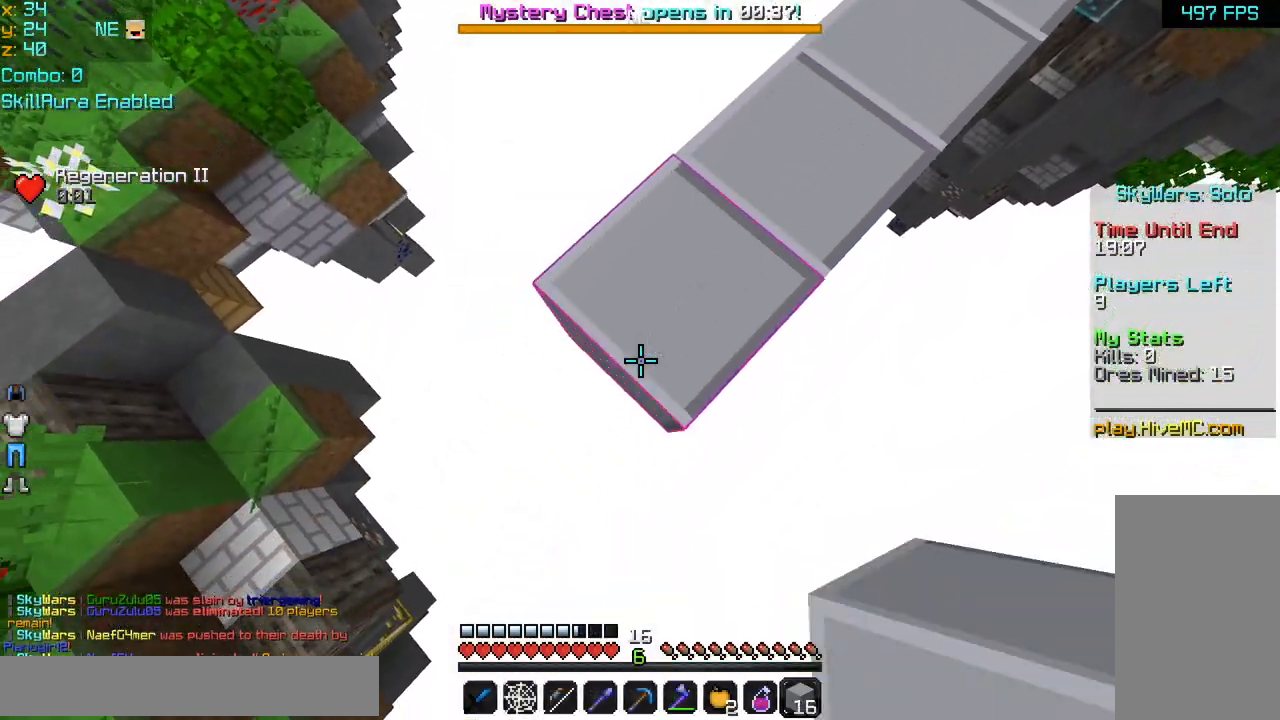
{"keys": ["up"], "mouse": [], "events": [[80, "mouse_right", "down"], [160, "down", "up"], [160, "left", "up"], [160, "mouse_right", "up"], [200, "right", "down"], [320, "right", "up"], [320, "up", "down"]]}
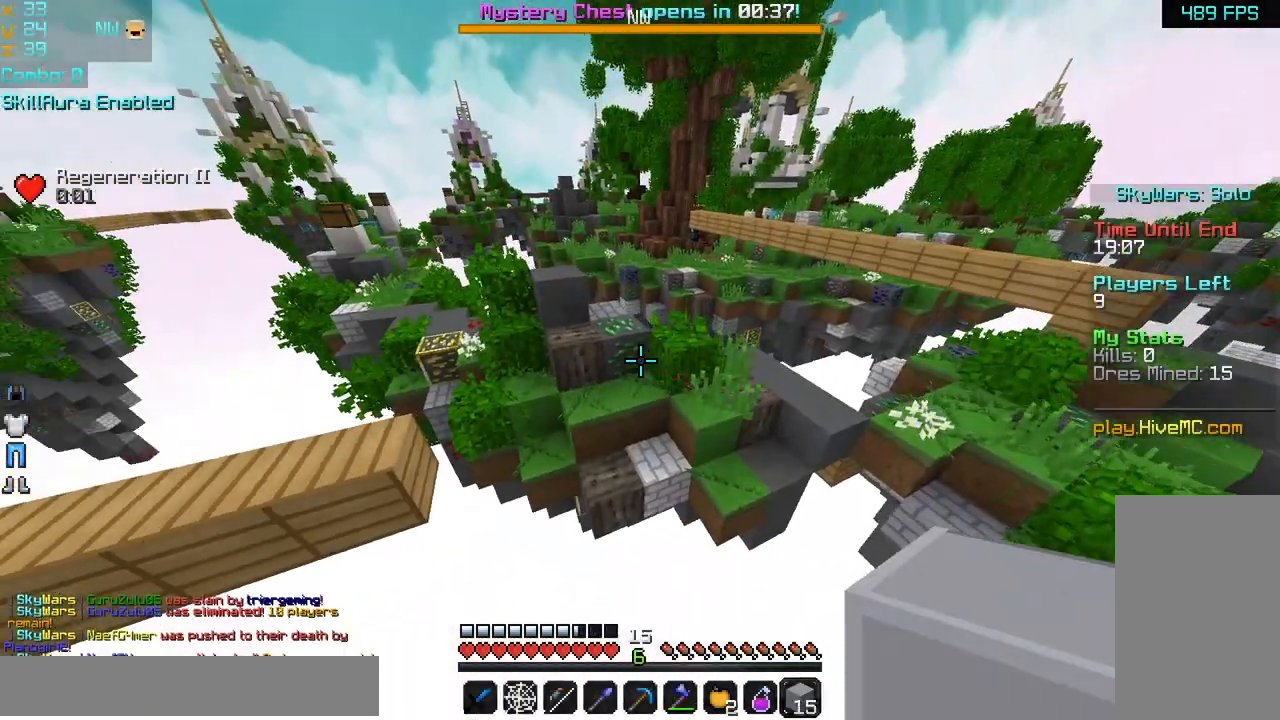
{"keys": ["left", "up"], "mouse": [], "events": [[40, "space", "down"], [120, "space", "up"], [480, "left", "down"]]}
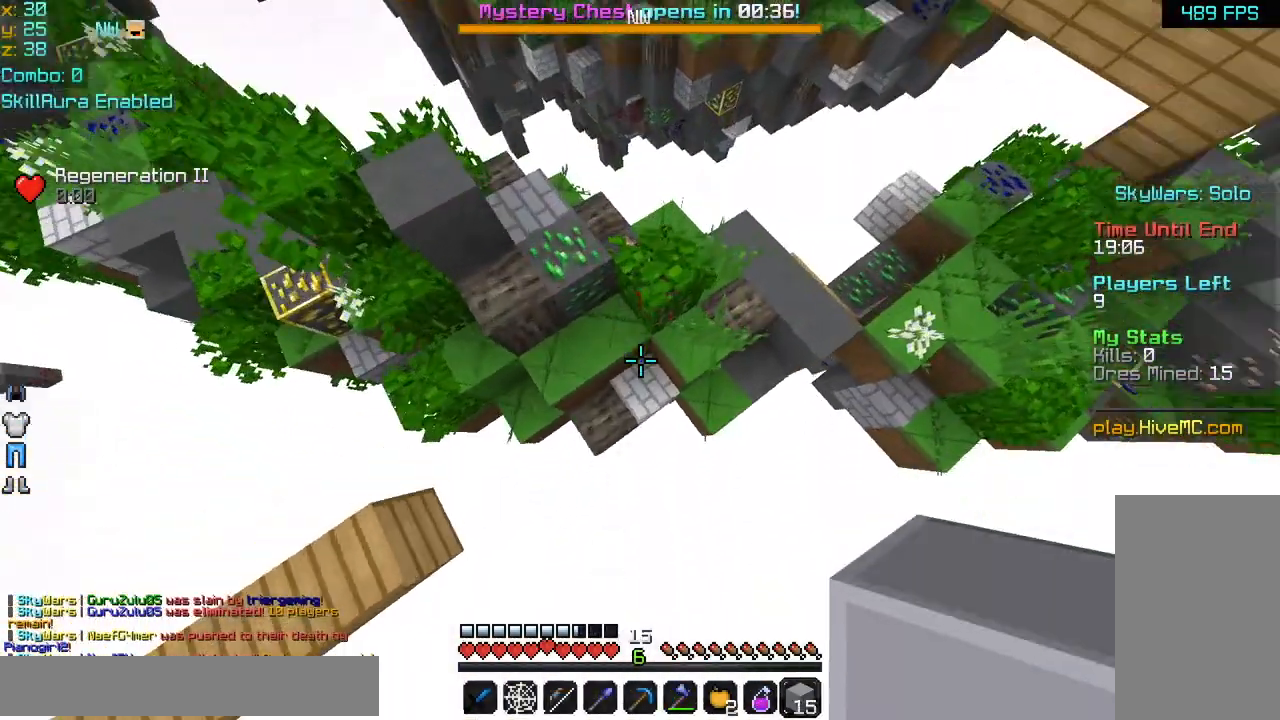
{"keys": ["space", "up"], "mouse": [], "events": [[120, "left", "up"], [120, "mouse_right", "down"], [200, "mouse_right", "up"], [520, "space", "down"]]}
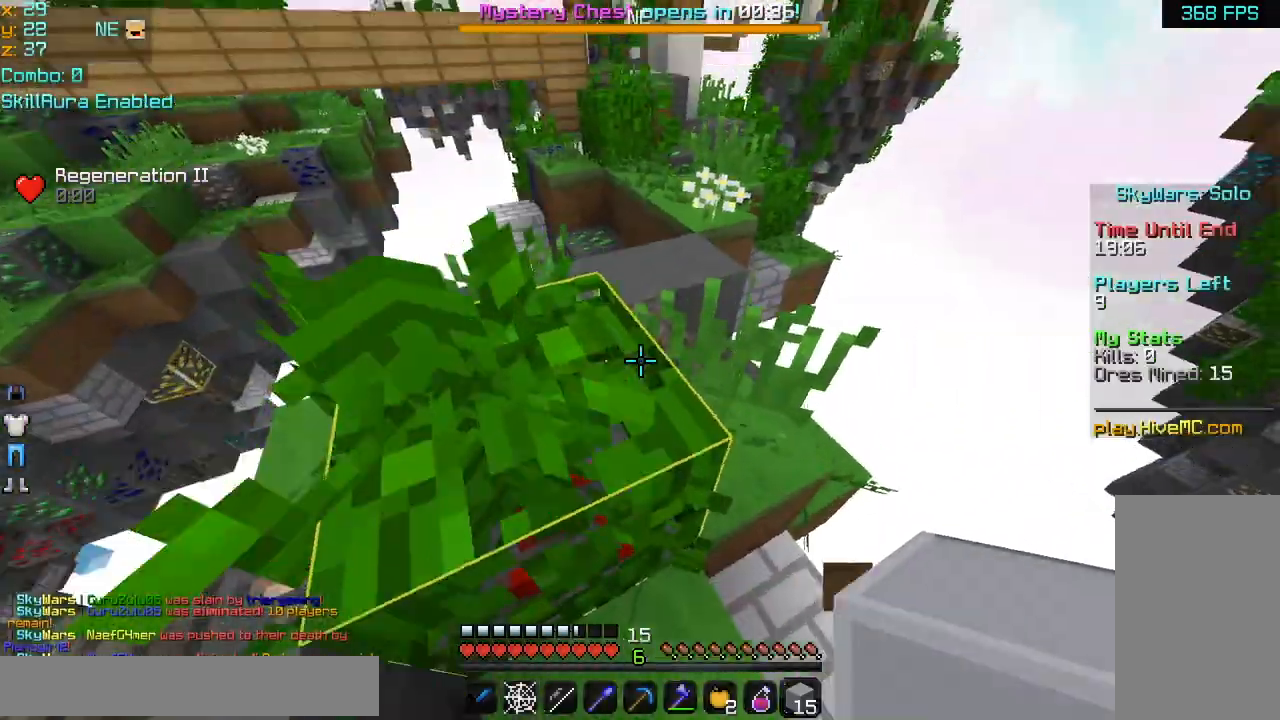
{"keys": ["up"], "mouse": [], "events": [[80, "space", "up"]]}
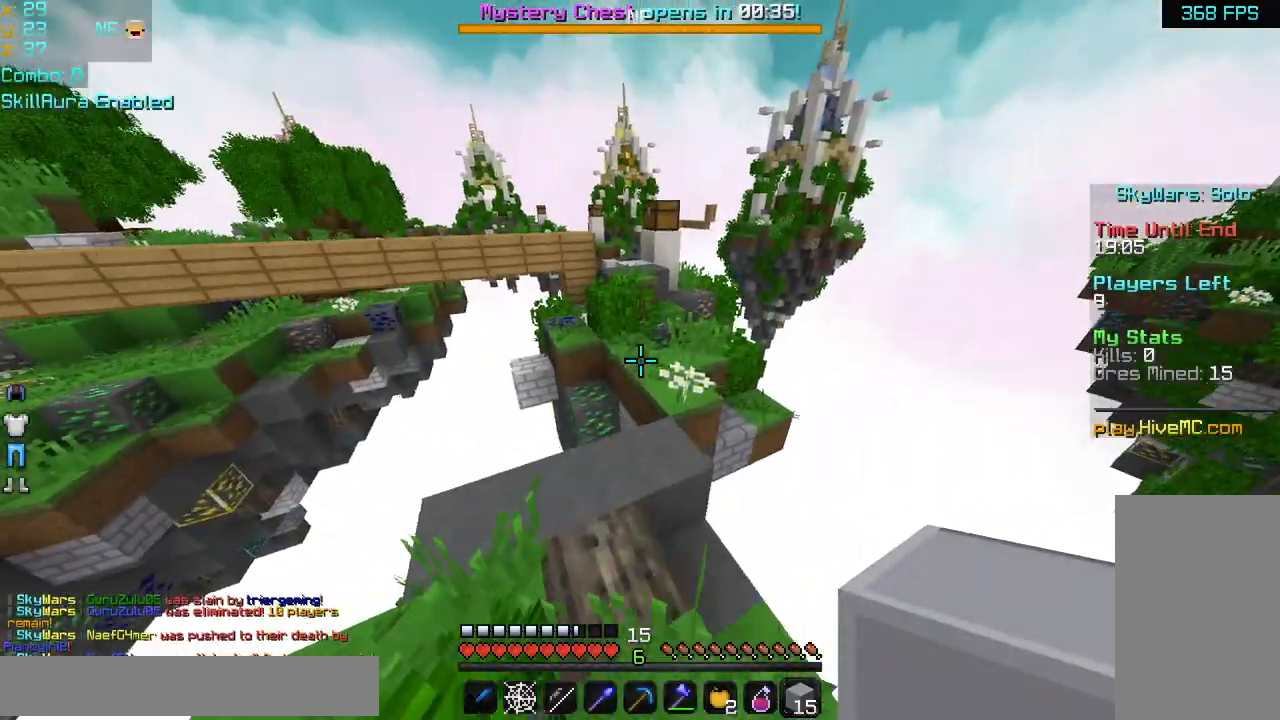
{"keys": ["up"], "mouse": [], "events": [[280, "space", "down"], [520, "space", "up"]]}
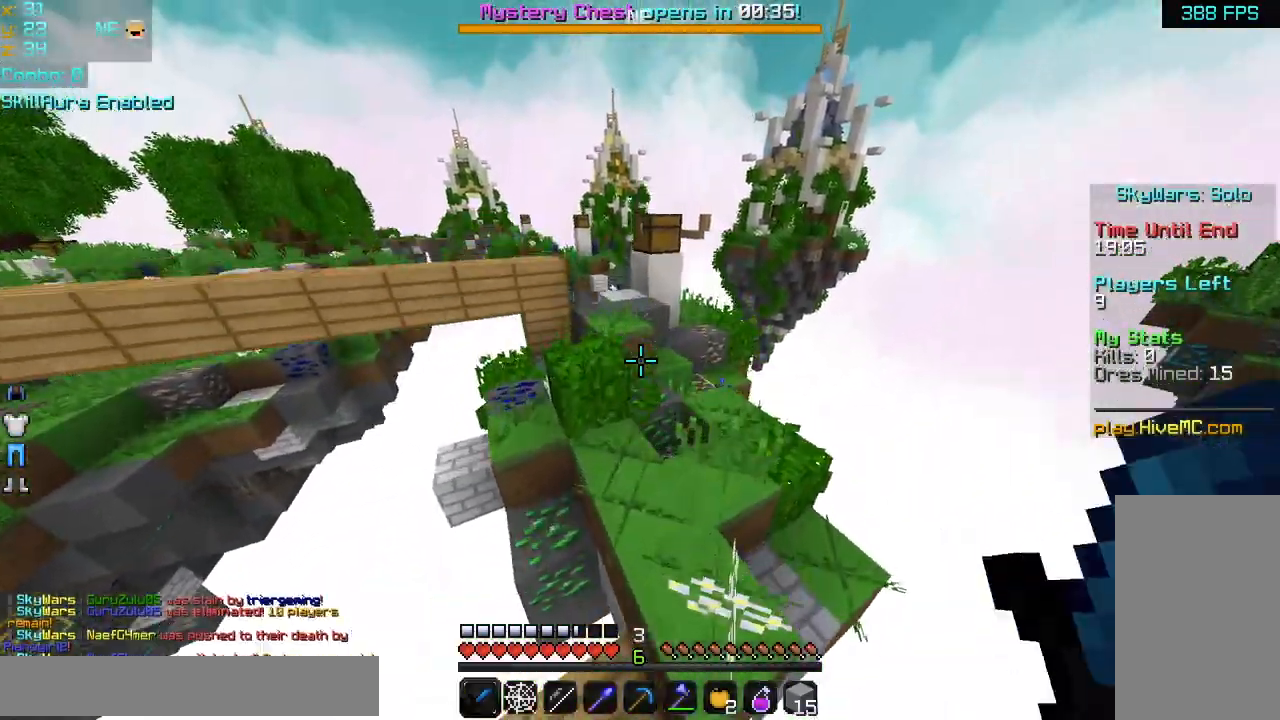
{"keys": ["space", "up"], "mouse": [], "events": [[240, "space", "down"], [280, "left", "down"], [400, "left", "up"]]}